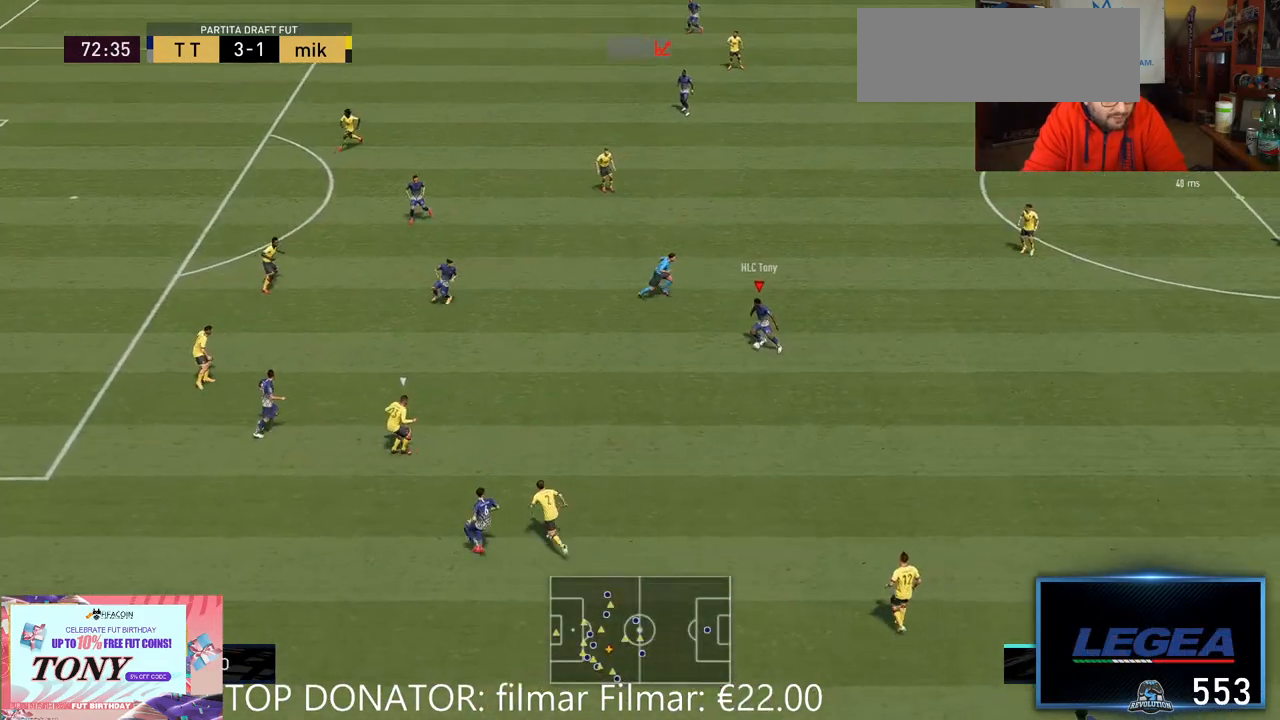
Gameplay with a controller (Xbox layout); each line is a JSON object with the inputs held at the frame after it (dt_ms = milliseconds from this image to that frame). "events" lists button and stick changes between this image and that frame as [ms after this image, input, new state], when the widget could be followed in between. Not read: L3 R1 R3.
{"dt_ms": 500, "buttons": [], "left_stick": "up-left", "right_stick": "center", "events": [[33, "A", "down"], [167, "A", "up"]]}
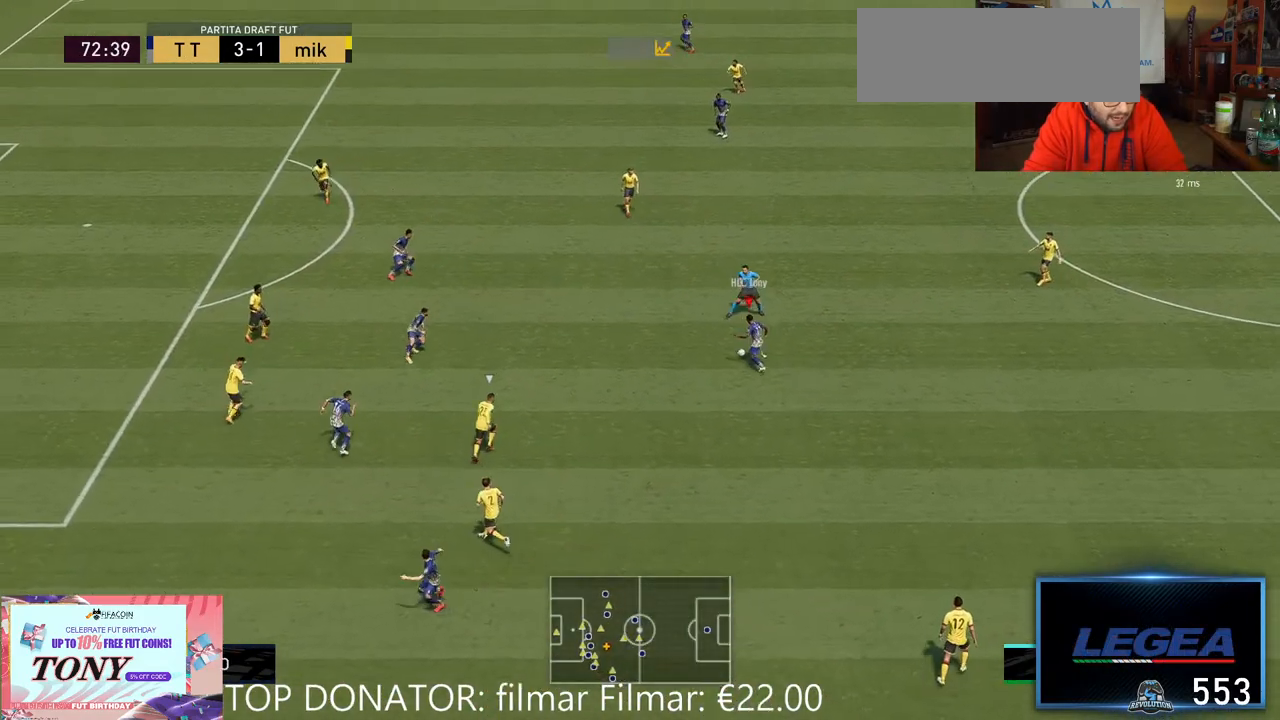
{"dt_ms": 500, "buttons": ["R2"], "left_stick": "up", "right_stick": "center", "events": [[67, "R2", "down"], [500, "left_stick", "up"]]}
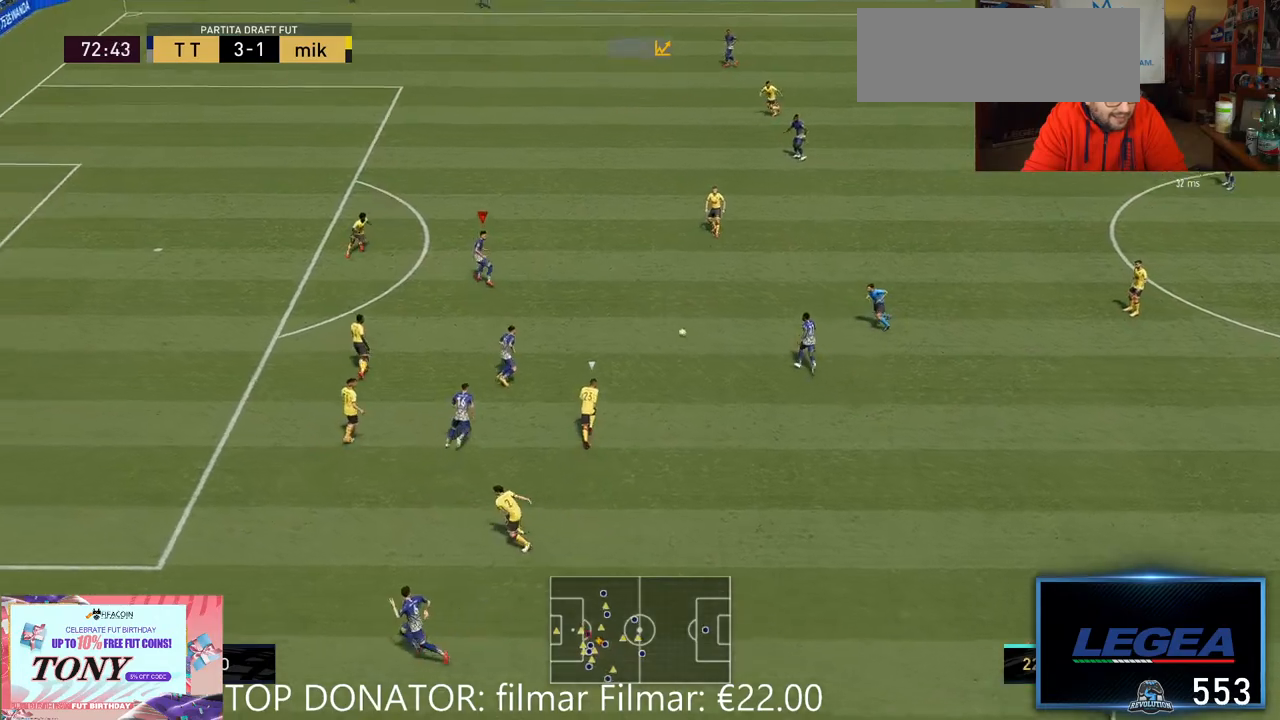
{"dt_ms": 500, "buttons": [], "left_stick": "up", "right_stick": "center", "events": [[150, "R2", "up"]]}
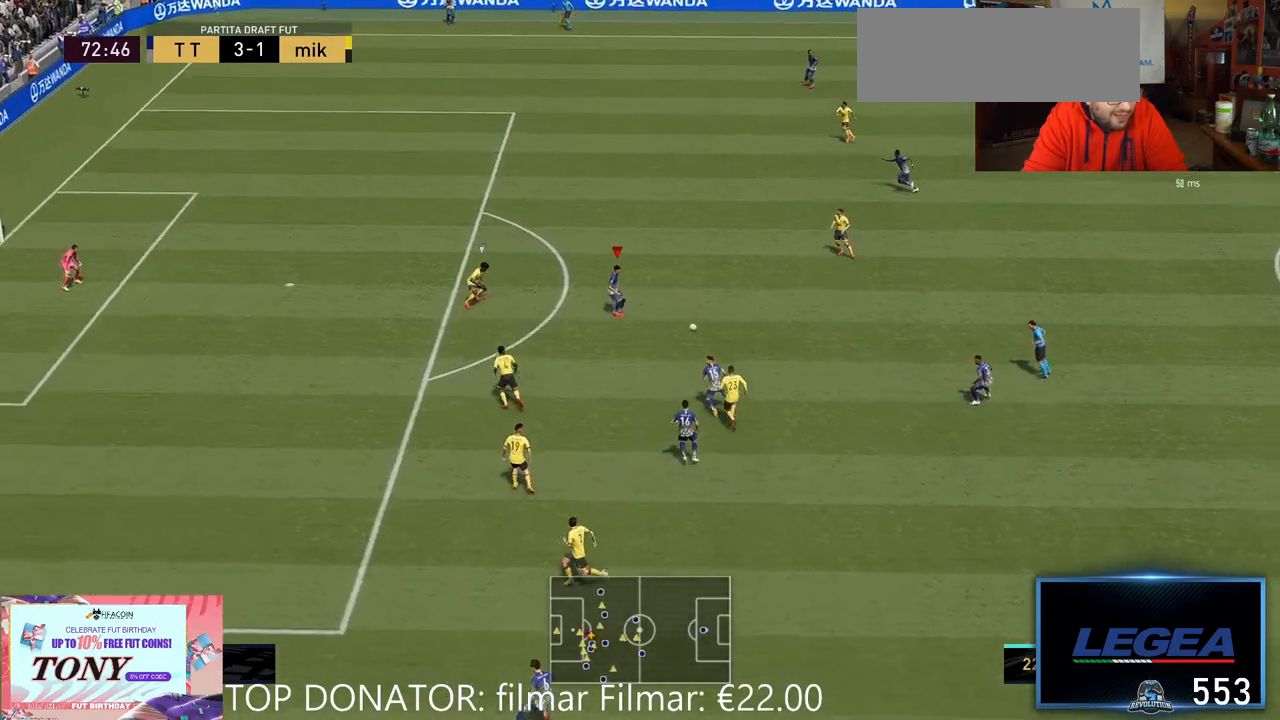
{"dt_ms": 500, "buttons": [], "left_stick": "up-left", "right_stick": "center", "events": [[367, "left_stick", "up-left"]]}
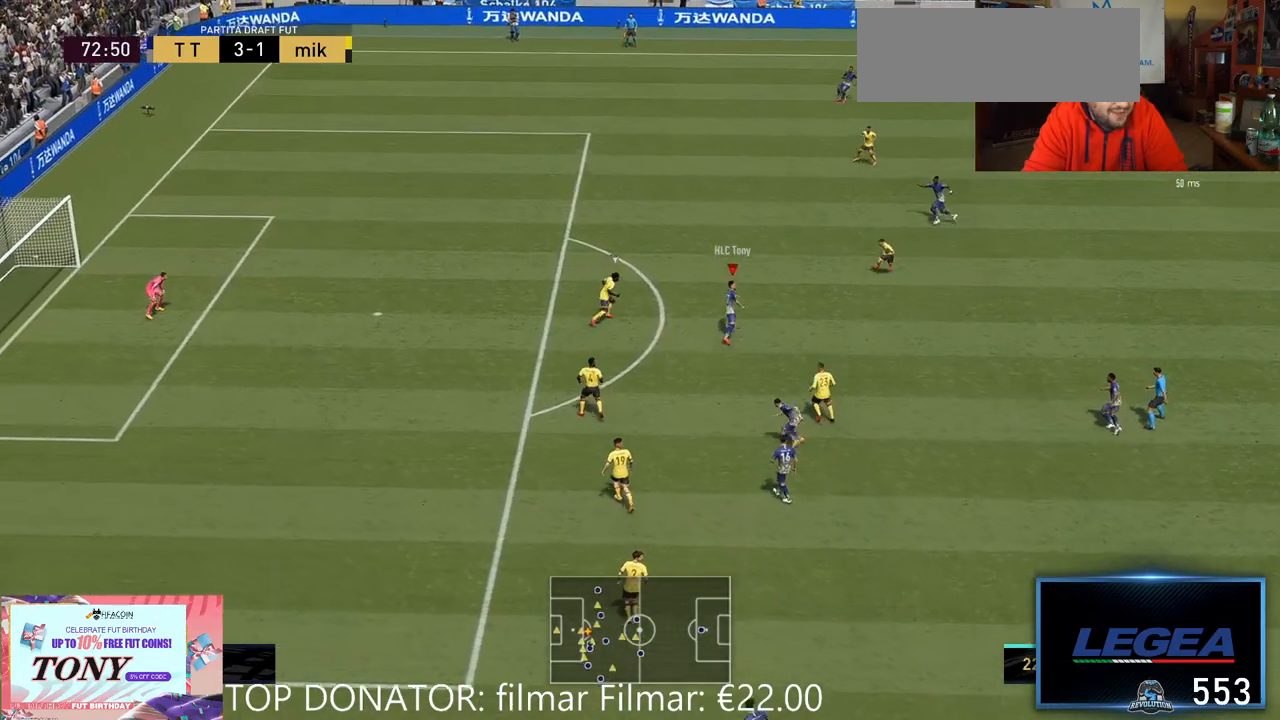
{"dt_ms": 500, "buttons": [], "left_stick": "up-left", "right_stick": "center", "events": []}
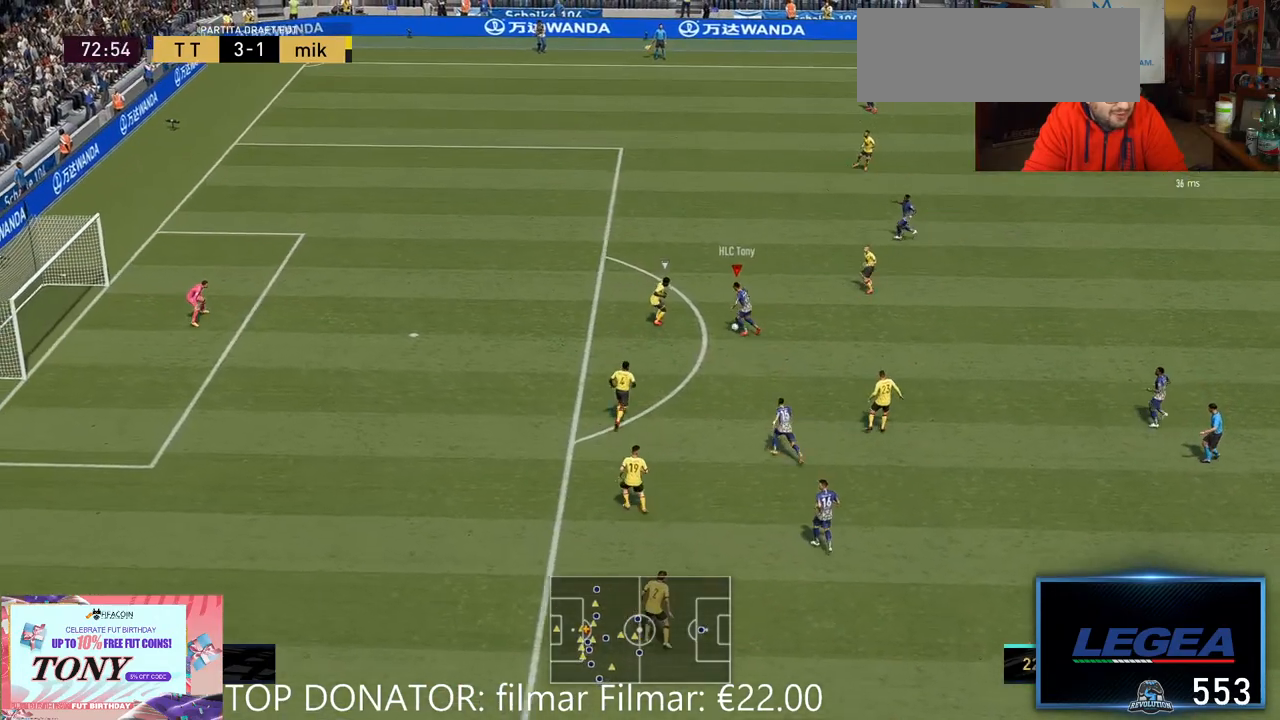
{"dt_ms": 500, "buttons": ["R2"], "left_stick": "up-left", "right_stick": "center", "events": [[217, "R2", "down"]]}
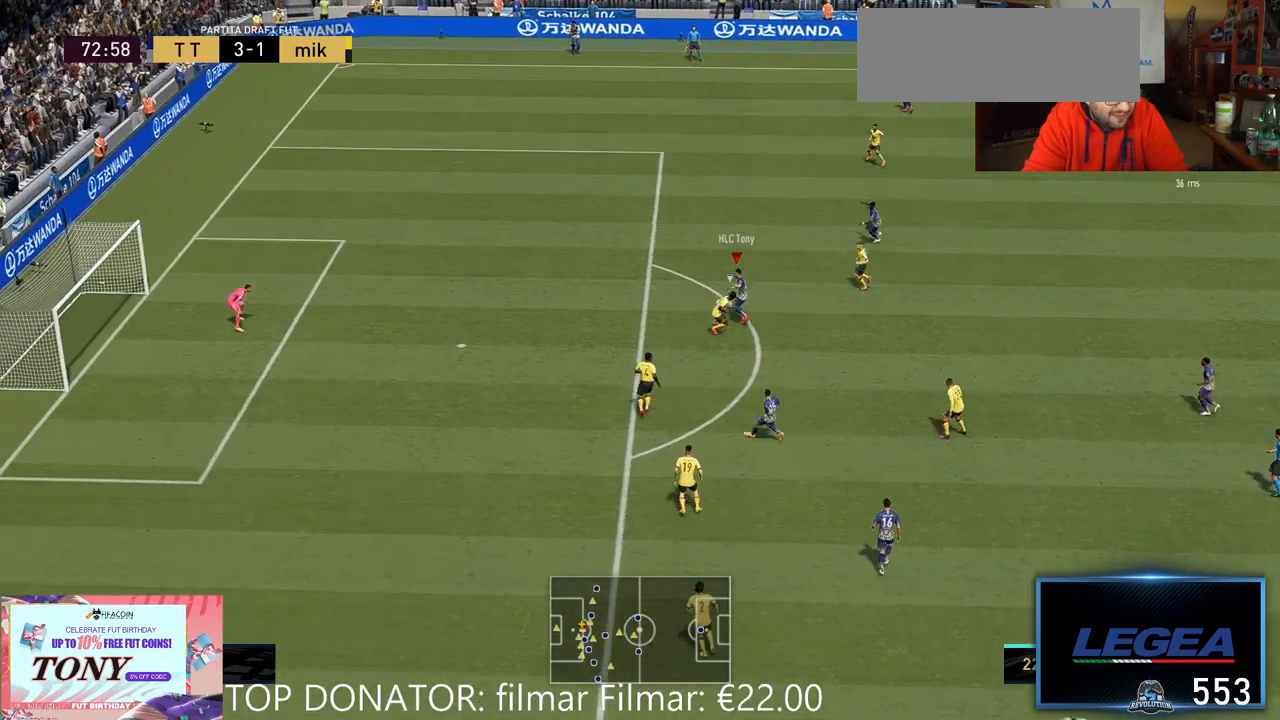
{"dt_ms": 500, "buttons": ["X", "R2"], "left_stick": "left", "right_stick": "center", "events": [[233, "left_stick", "left"], [467, "X", "down"]]}
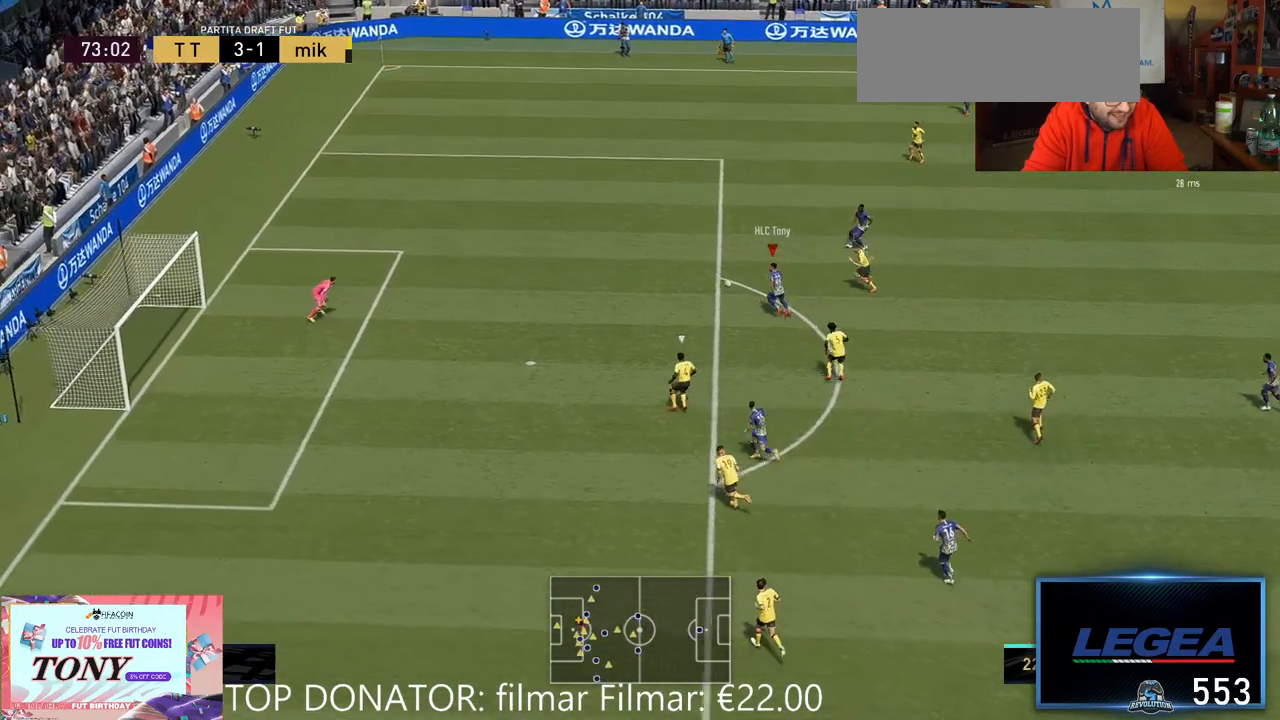
{"dt_ms": 1000, "buttons": ["R2"], "left_stick": "down-left", "right_stick": "center"}
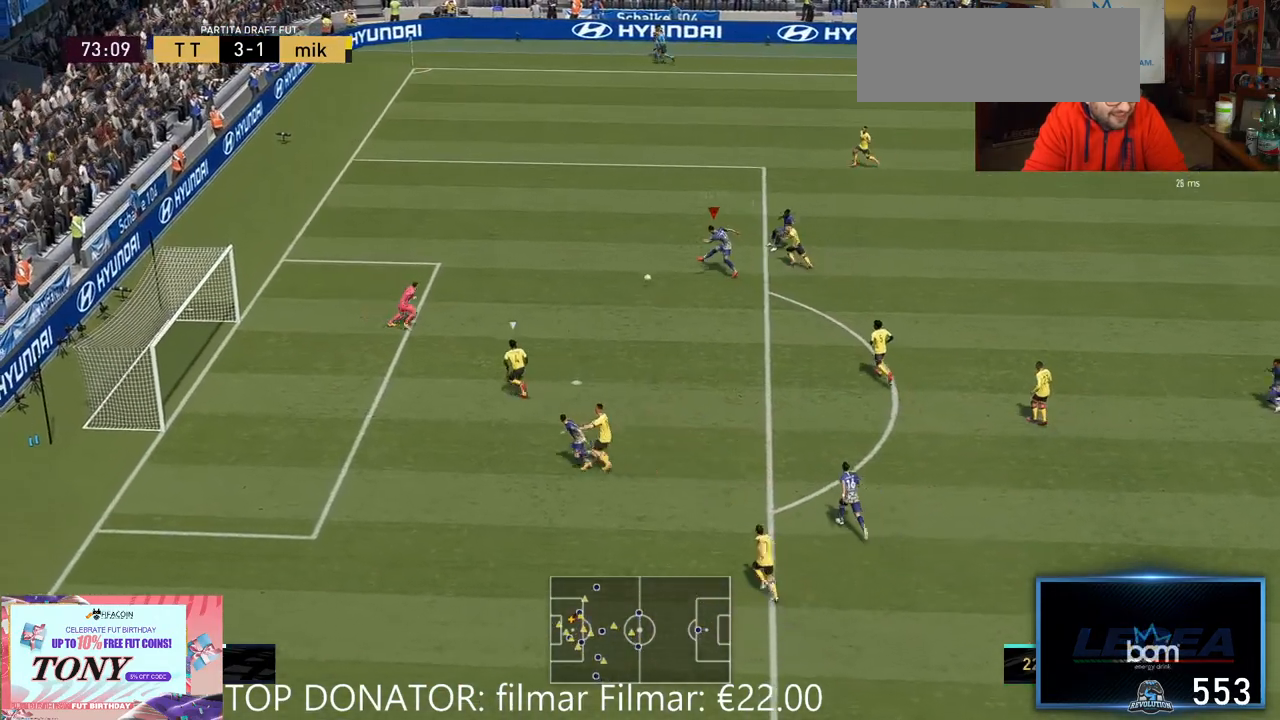
{"dt_ms": 500, "buttons": ["R2"], "left_stick": "up-left", "right_stick": "center", "events": [[317, "left_stick", "left"], [450, "left_stick", "up-left"]]}
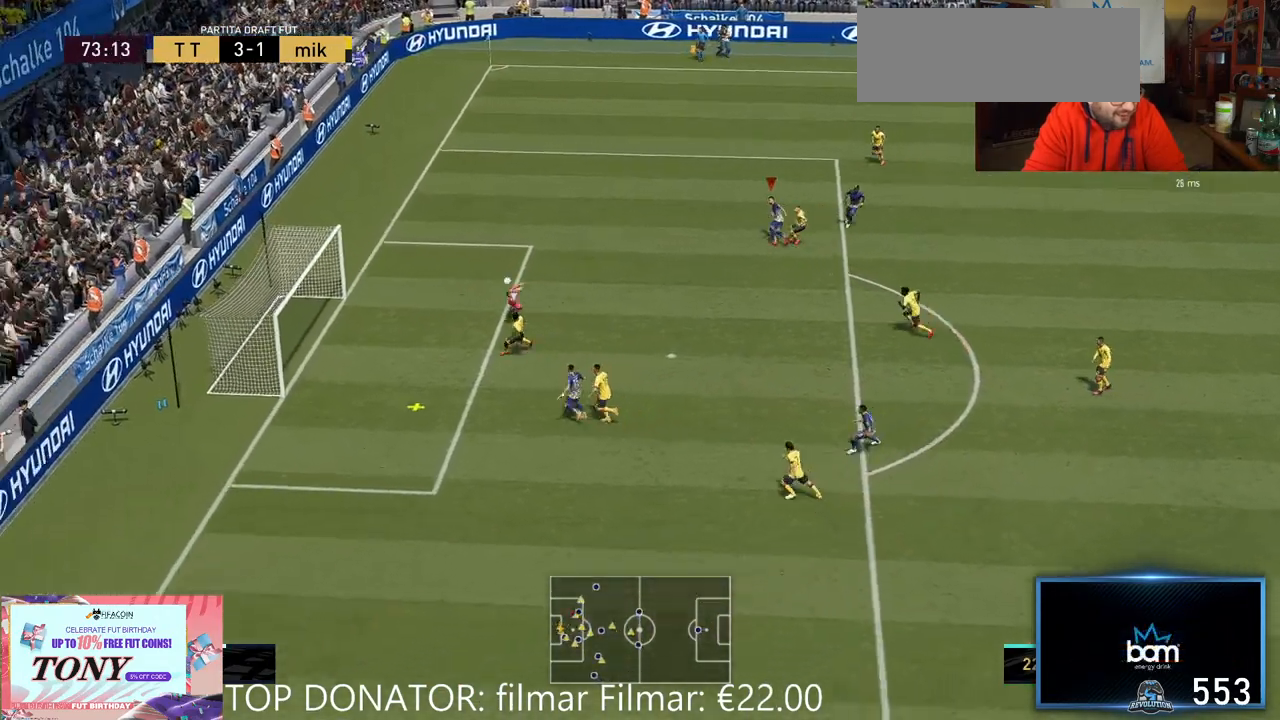
{"dt_ms": 500, "buttons": ["X", "R2"], "left_stick": "left", "right_stick": "center", "events": [[383, "left_stick", "left"], [483, "X", "down"]]}
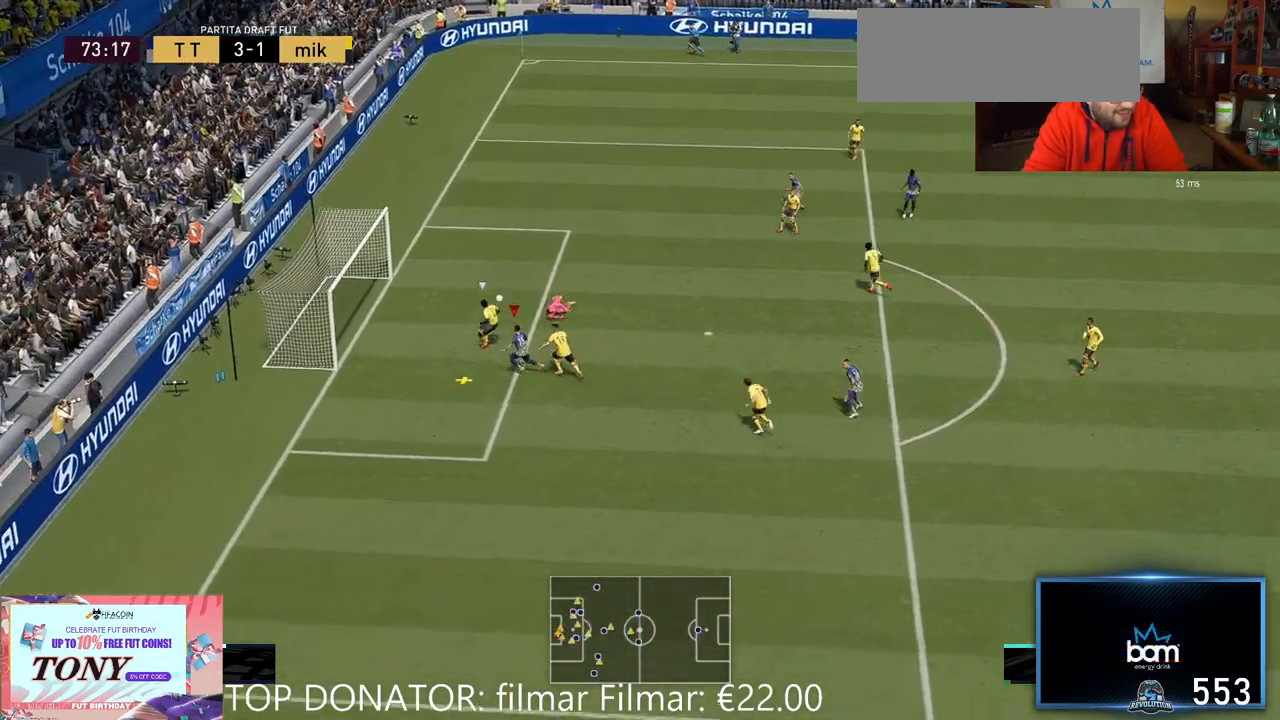
{"dt_ms": 500, "buttons": ["R2"], "left_stick": "left", "right_stick": "center", "events": [[83, "X", "up"]]}
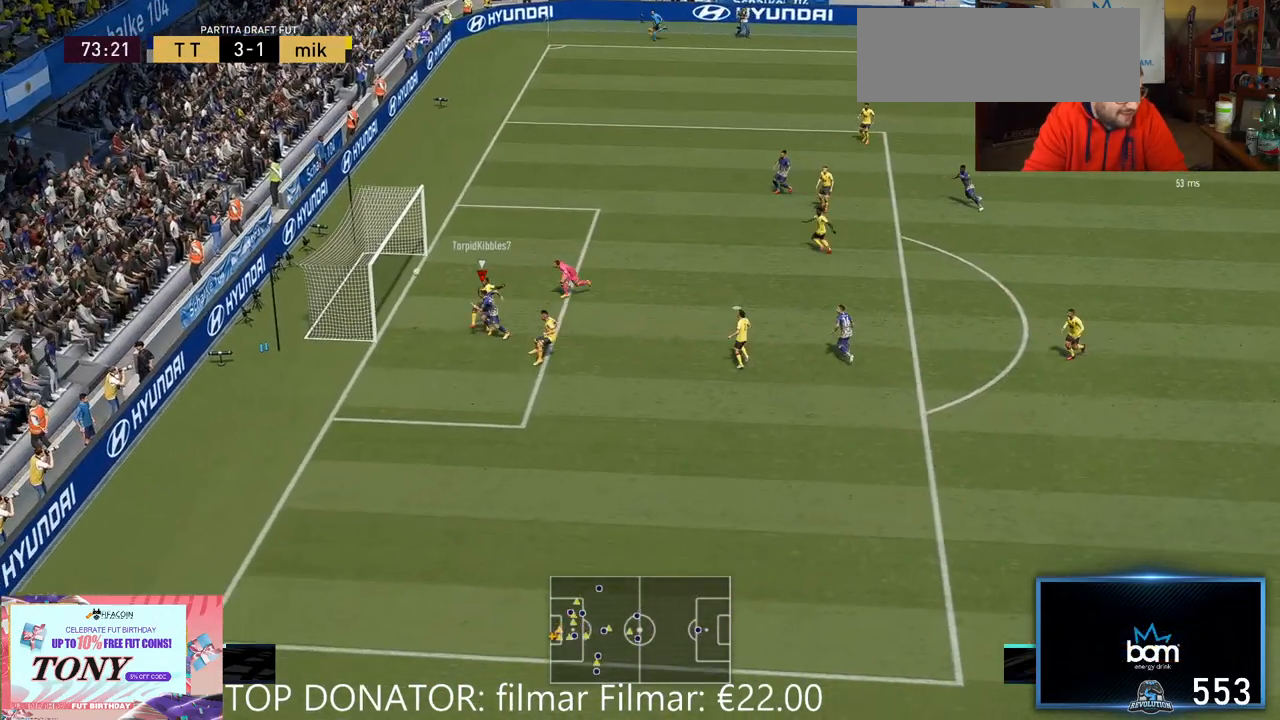
{"dt_ms": 500, "buttons": [], "left_stick": "up-left", "right_stick": "center", "events": [[133, "left_stick", "up-left"], [450, "R2", "up"]]}
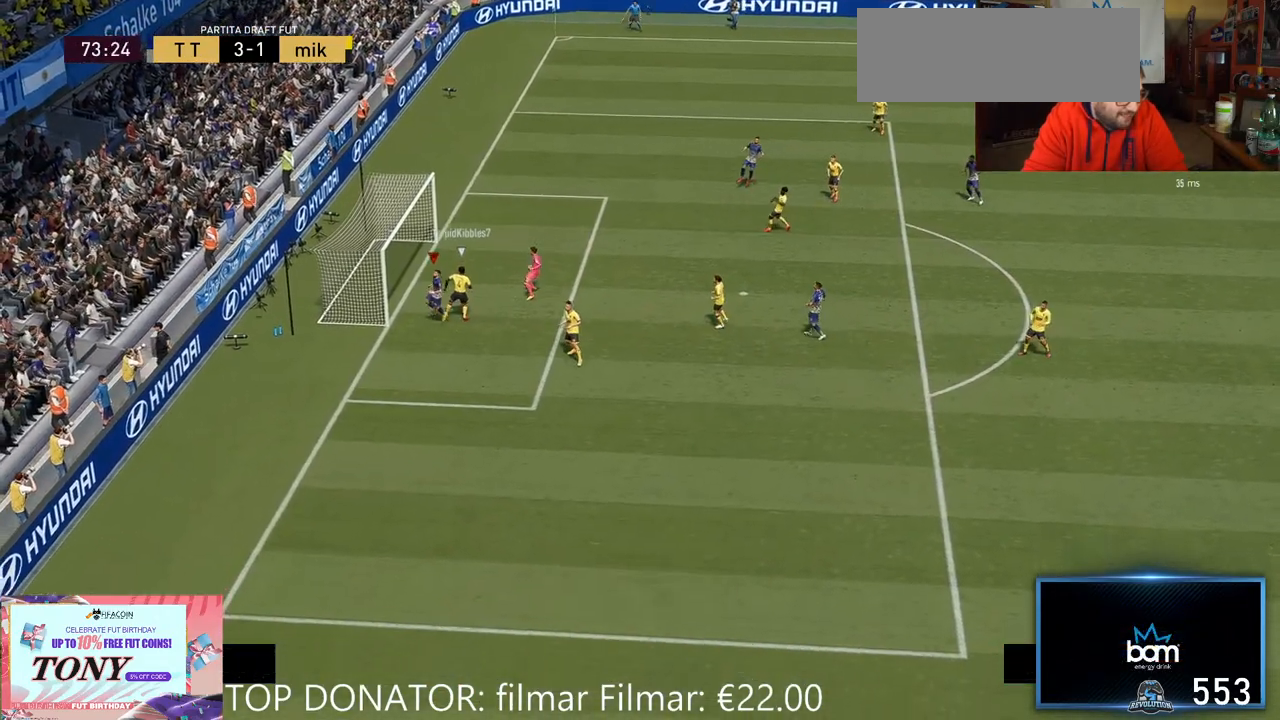
{"dt_ms": 500, "buttons": [], "left_stick": "center", "right_stick": "center", "events": [[200, "left_stick", "center"]]}
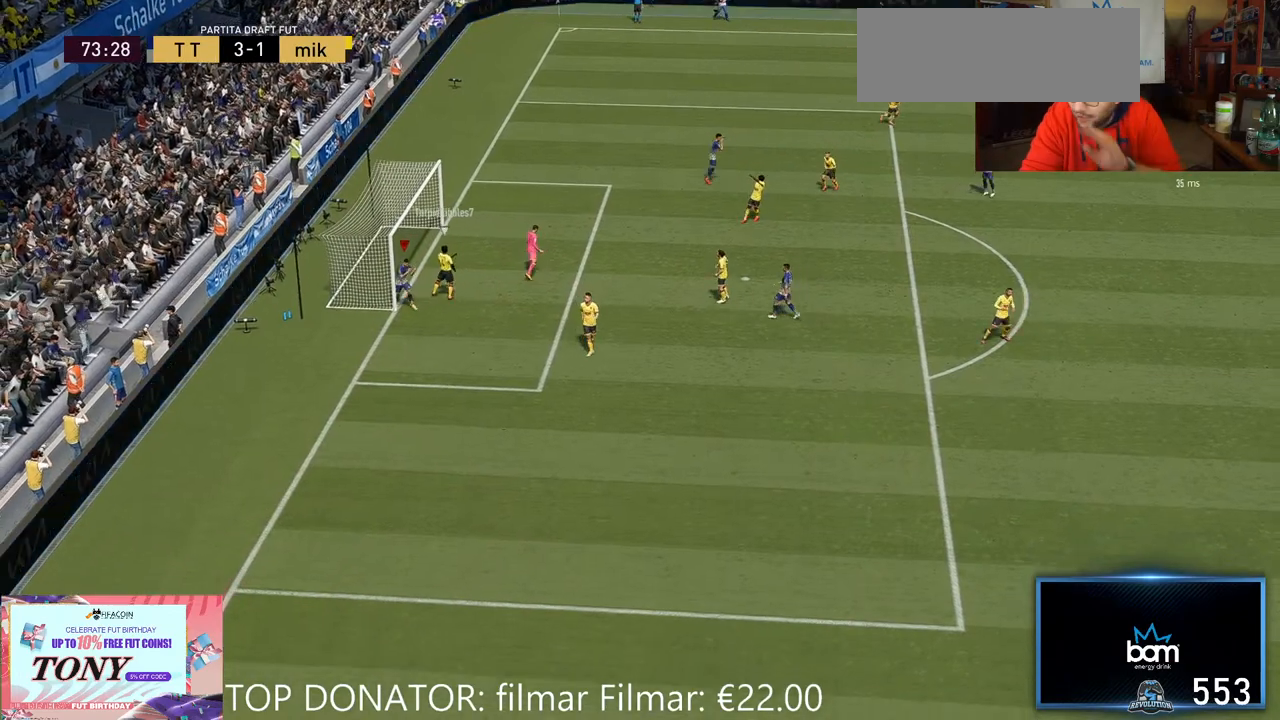
{"dt_ms": 500, "buttons": [], "left_stick": "center", "right_stick": "center", "events": []}
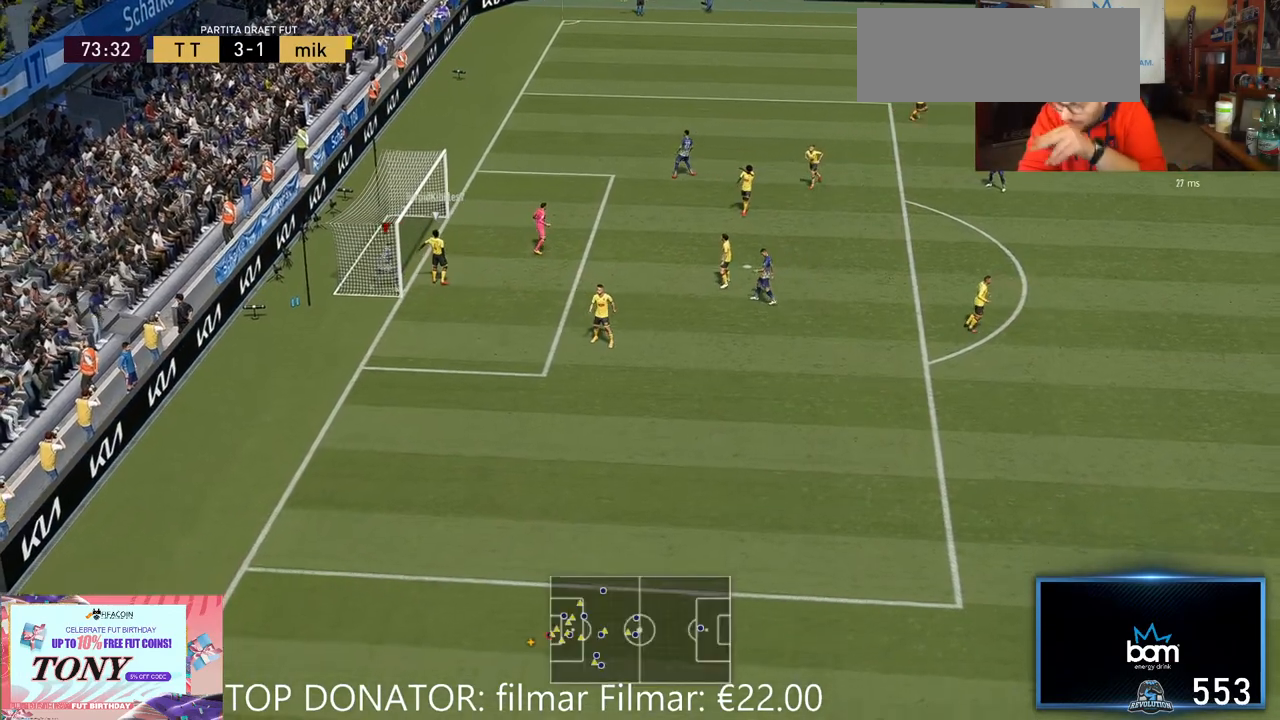
{"dt_ms": 500, "buttons": [], "left_stick": "center", "right_stick": "center", "events": []}
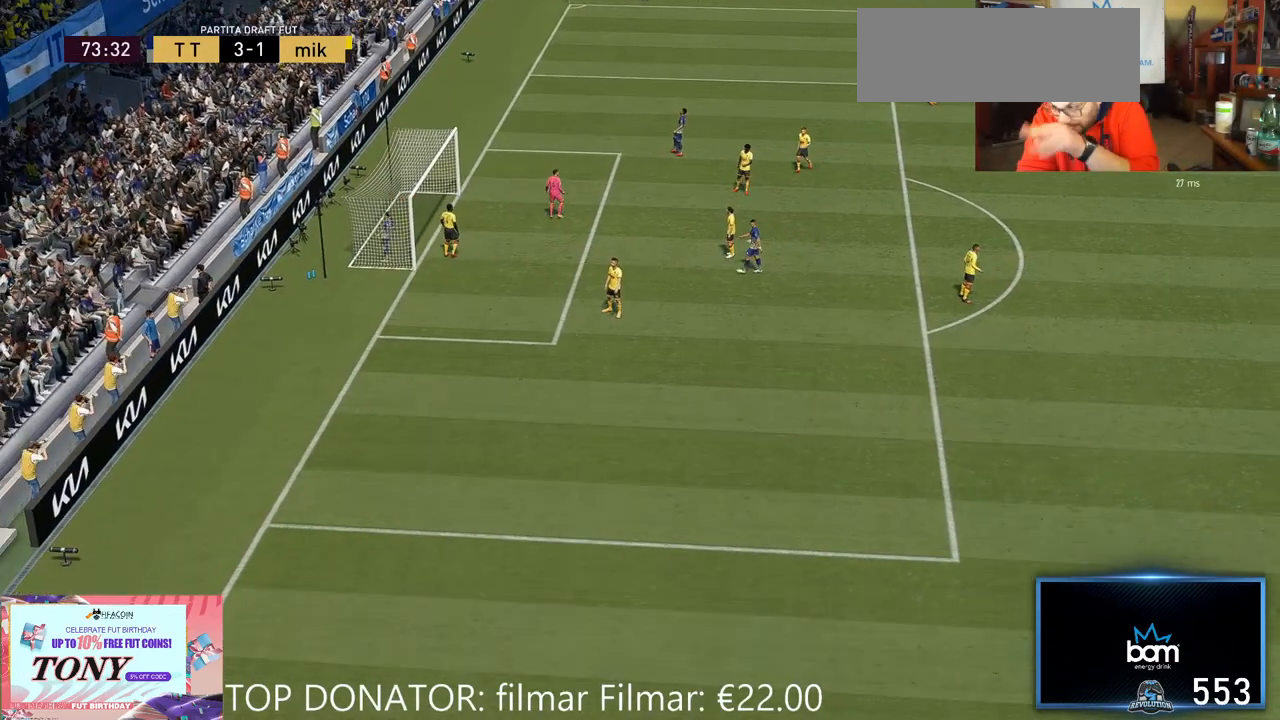
{"dt_ms": 500, "buttons": [], "left_stick": "center", "right_stick": "center", "events": []}
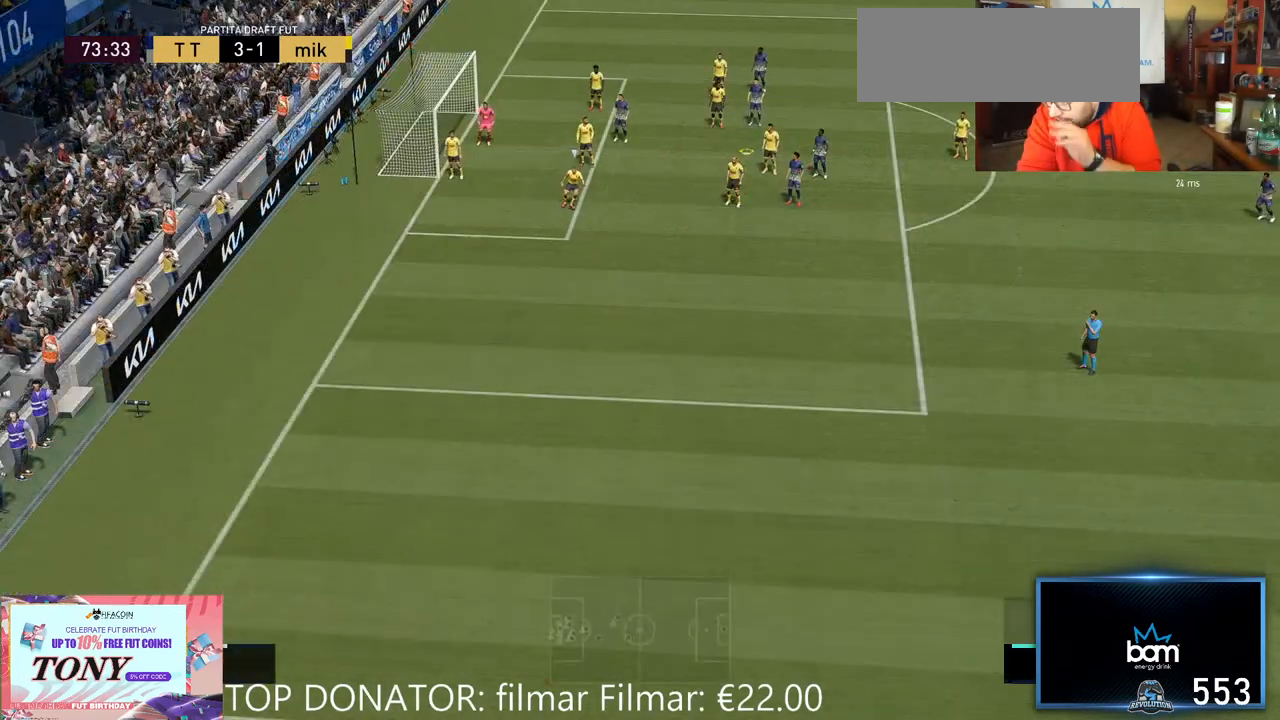
{"dt_ms": 500, "buttons": [], "left_stick": "center", "right_stick": "center", "events": []}
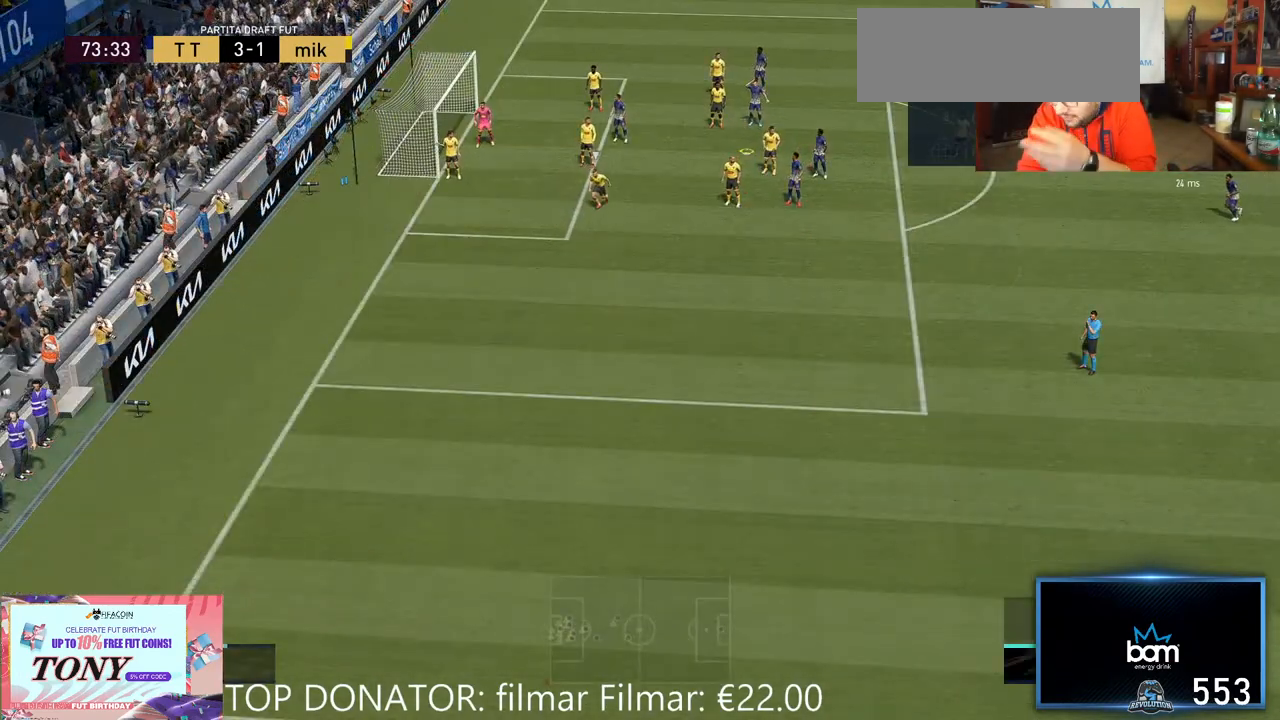
{"dt_ms": 500, "buttons": [], "left_stick": "center", "right_stick": "center", "events": []}
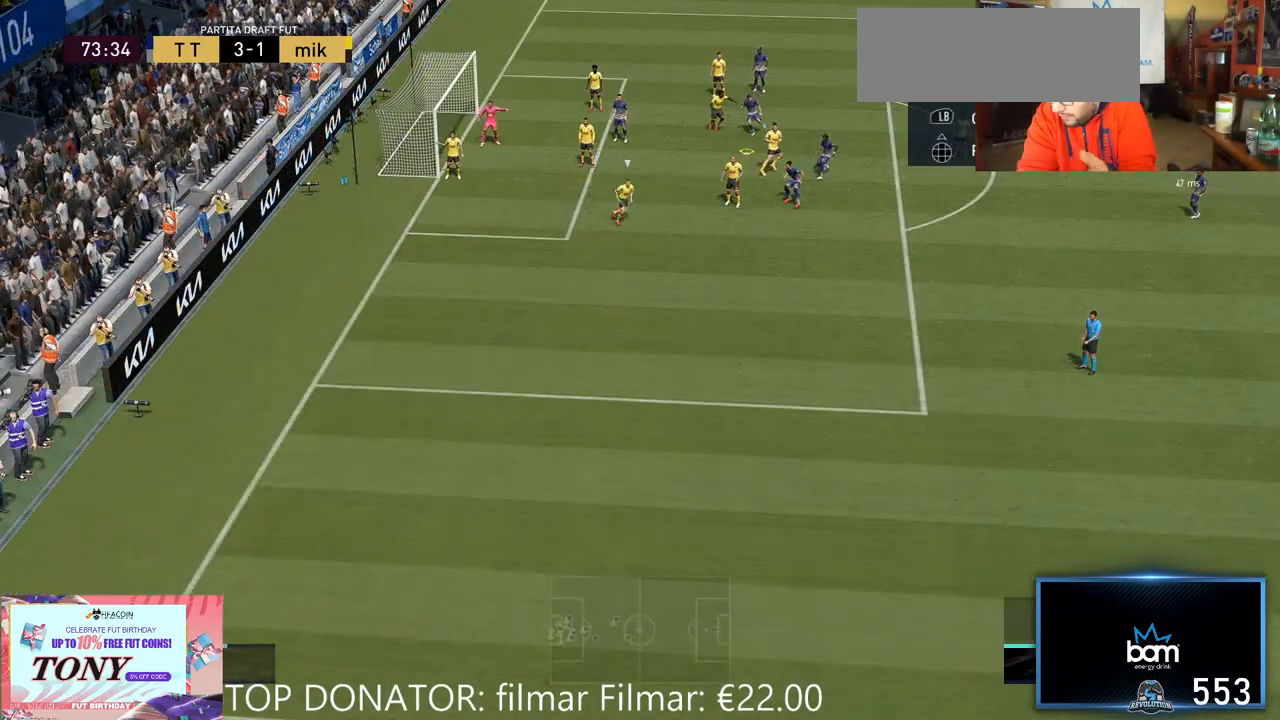
{"dt_ms": 500, "buttons": [], "left_stick": "center", "right_stick": "center", "events": []}
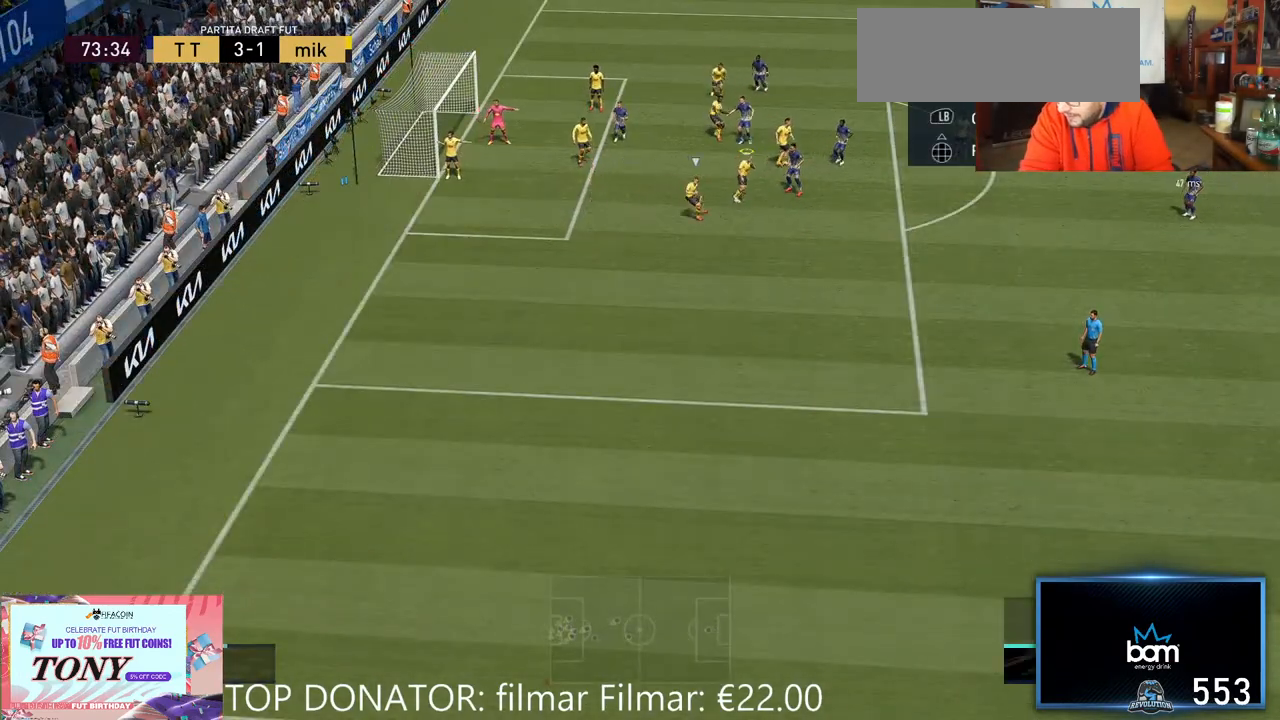
{"dt_ms": 500, "buttons": [], "left_stick": "left", "right_stick": "center", "events": [[133, "left_stick", "left"]]}
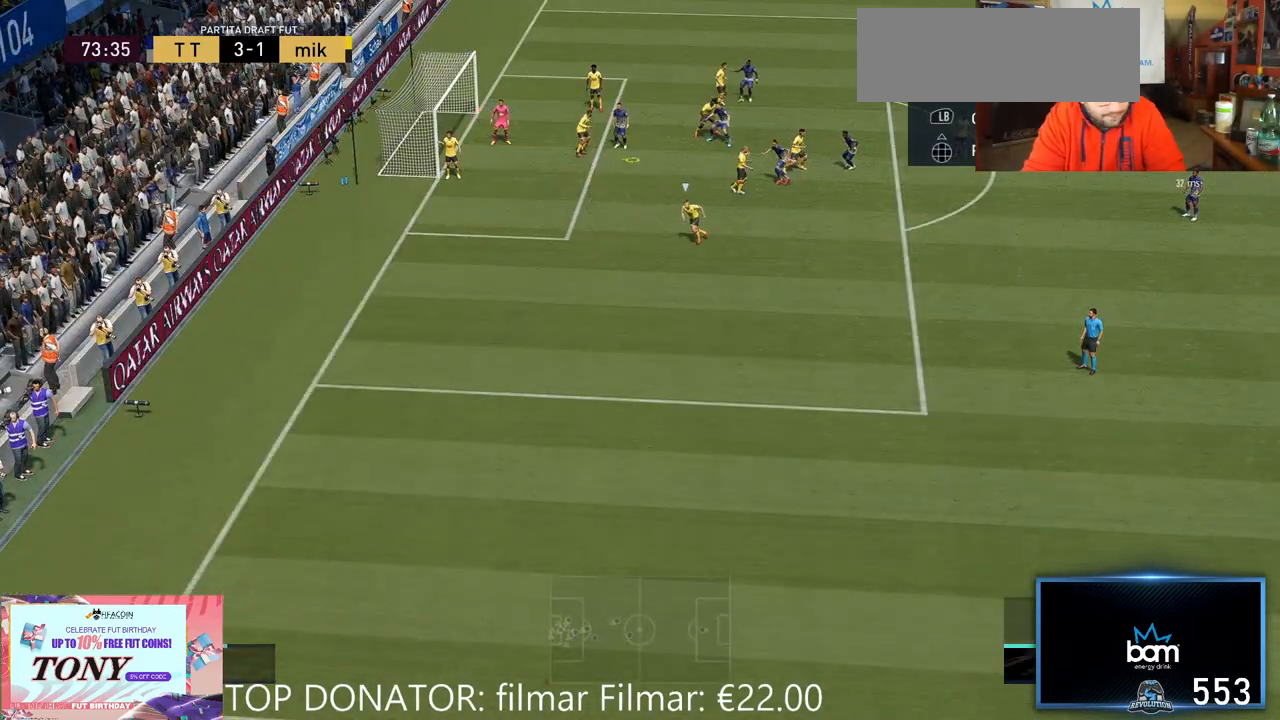
{"dt_ms": 500, "buttons": ["B"], "left_stick": "down", "right_stick": "center", "events": [[50, "left_stick", "down-left"], [217, "B", "down"], [467, "left_stick", "down"]]}
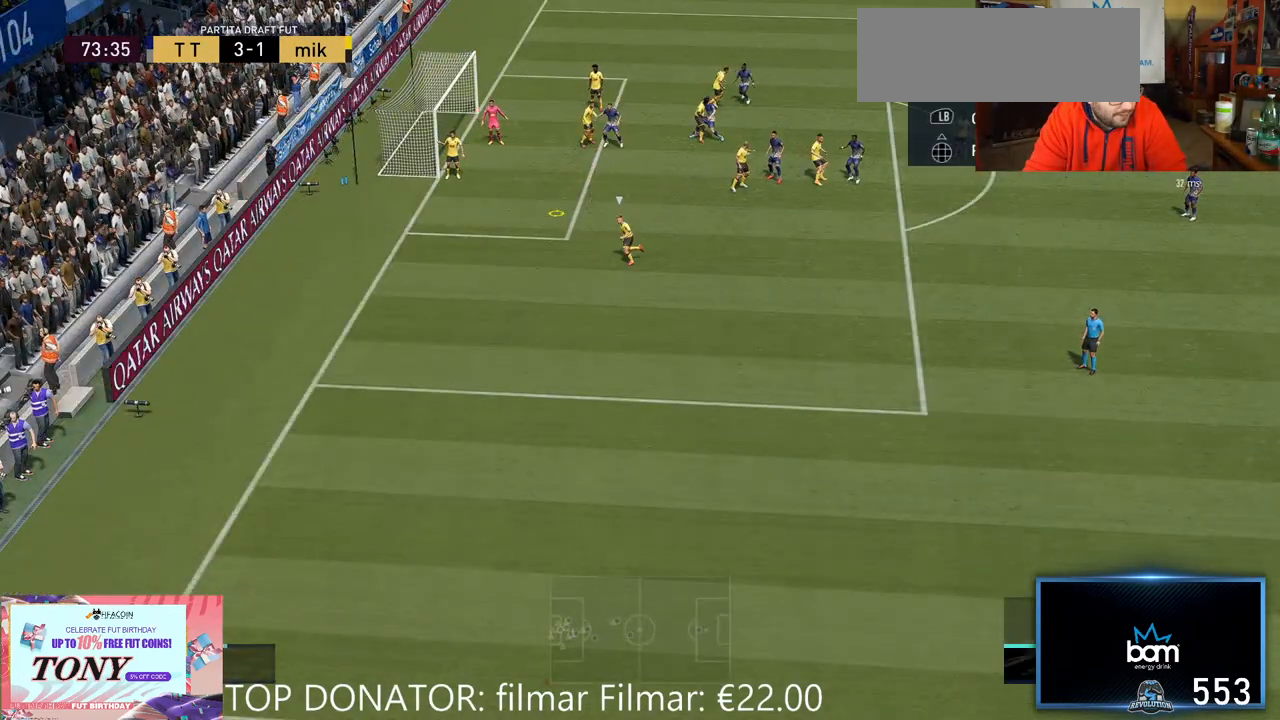
{"dt_ms": 500, "buttons": ["B"], "left_stick": "down-right", "right_stick": "center", "events": [[150, "left_stick", "down-right"]]}
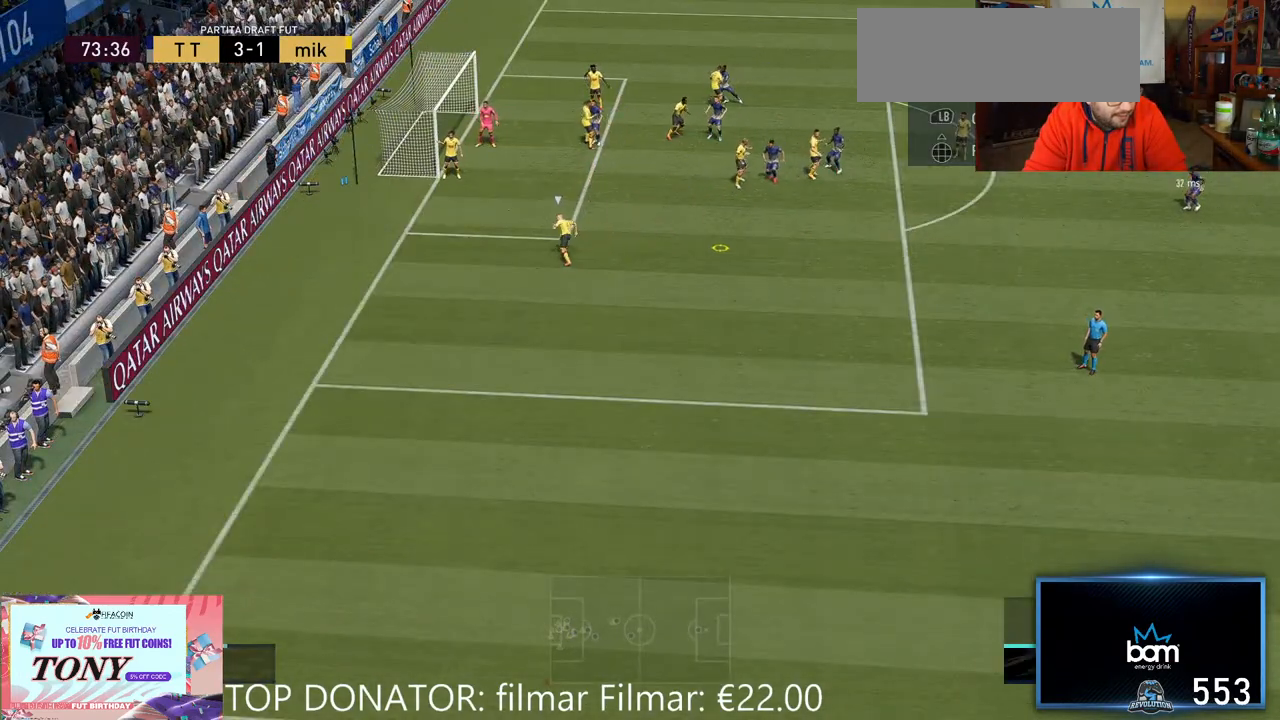
{"dt_ms": 500, "buttons": [], "left_stick": "down-right", "right_stick": "center", "events": [[350, "B", "up"]]}
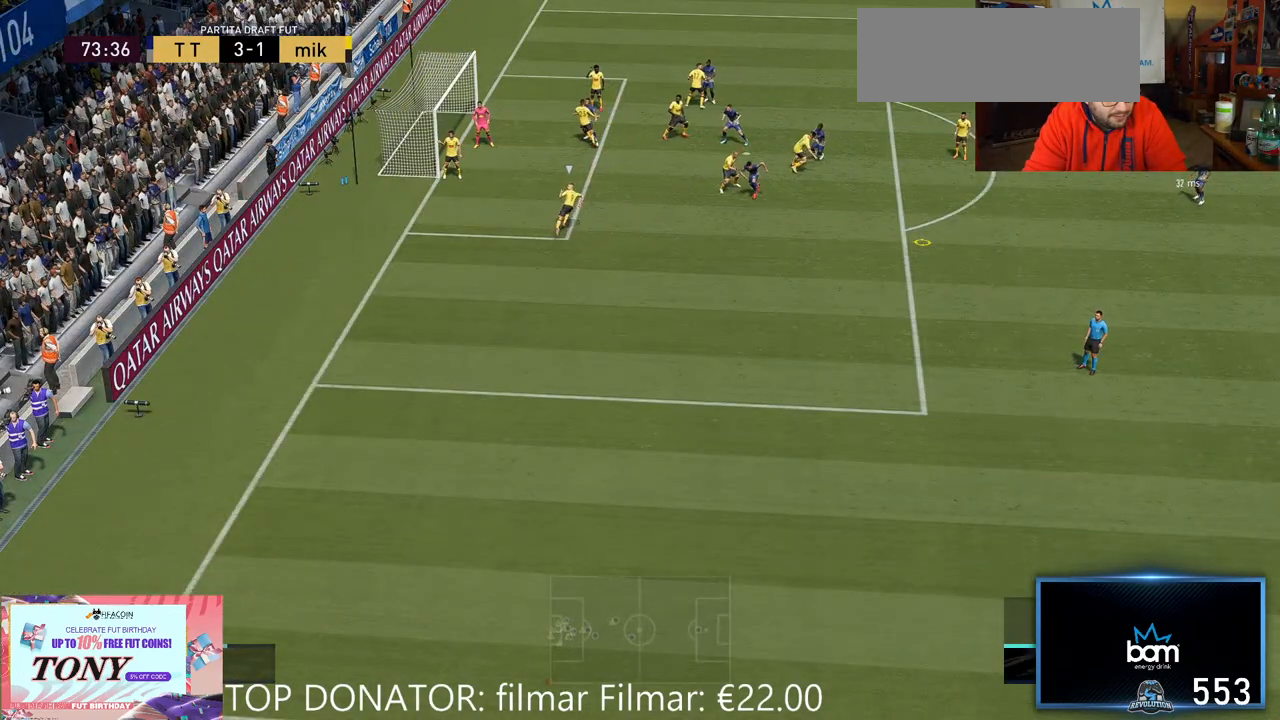
{"dt_ms": 500, "buttons": [], "left_stick": "down-right", "right_stick": "center", "events": []}
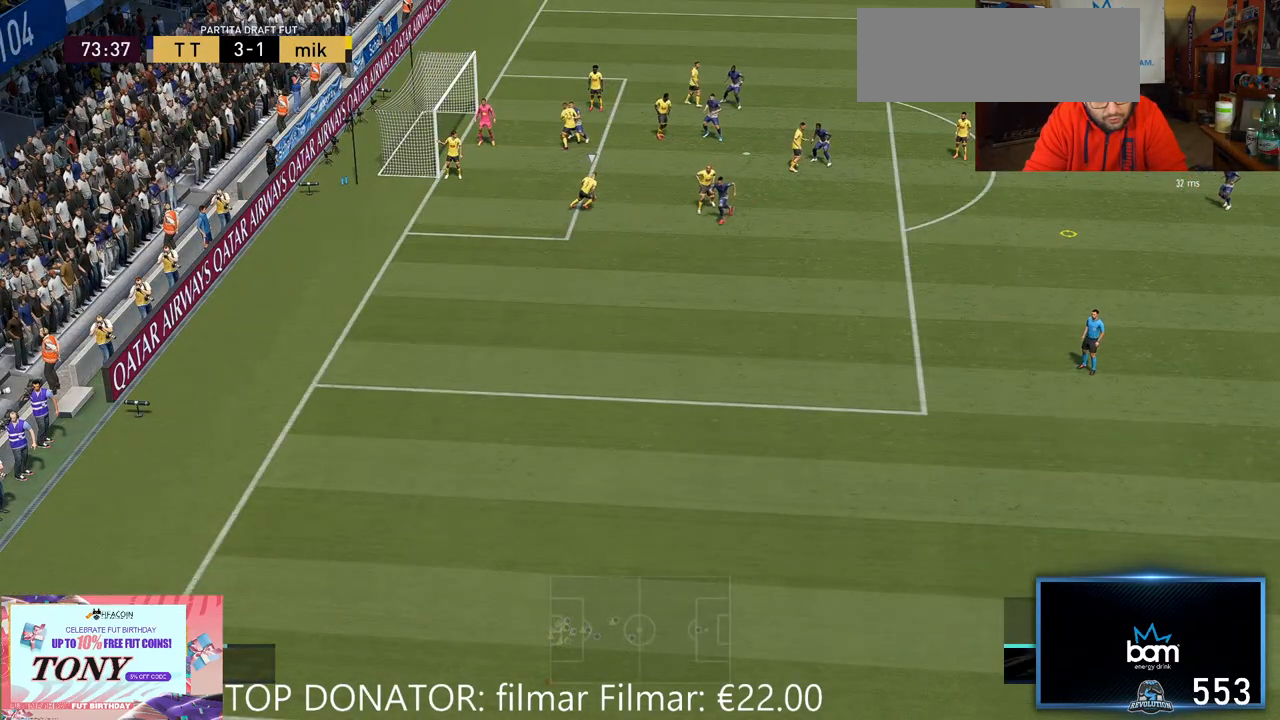
{"dt_ms": 500, "buttons": [], "left_stick": "down-right", "right_stick": "center", "events": []}
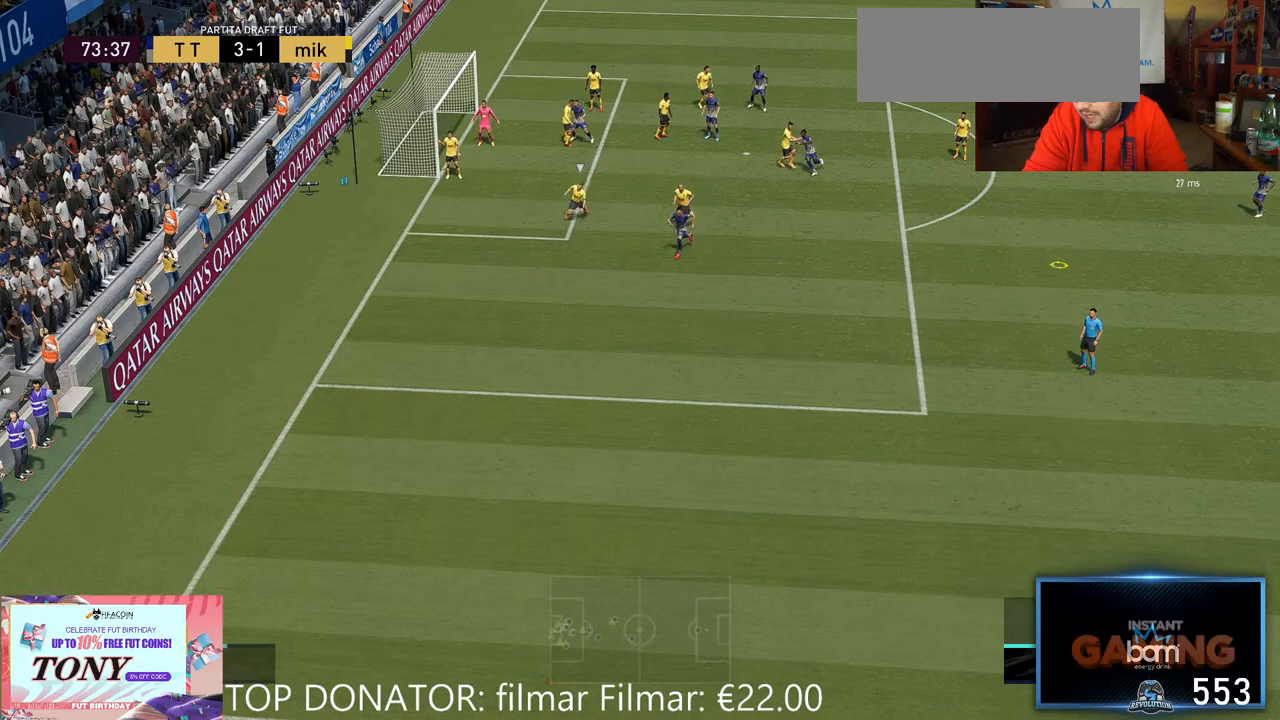
{"dt_ms": 500, "buttons": [], "left_stick": "down-right", "right_stick": "center", "events": []}
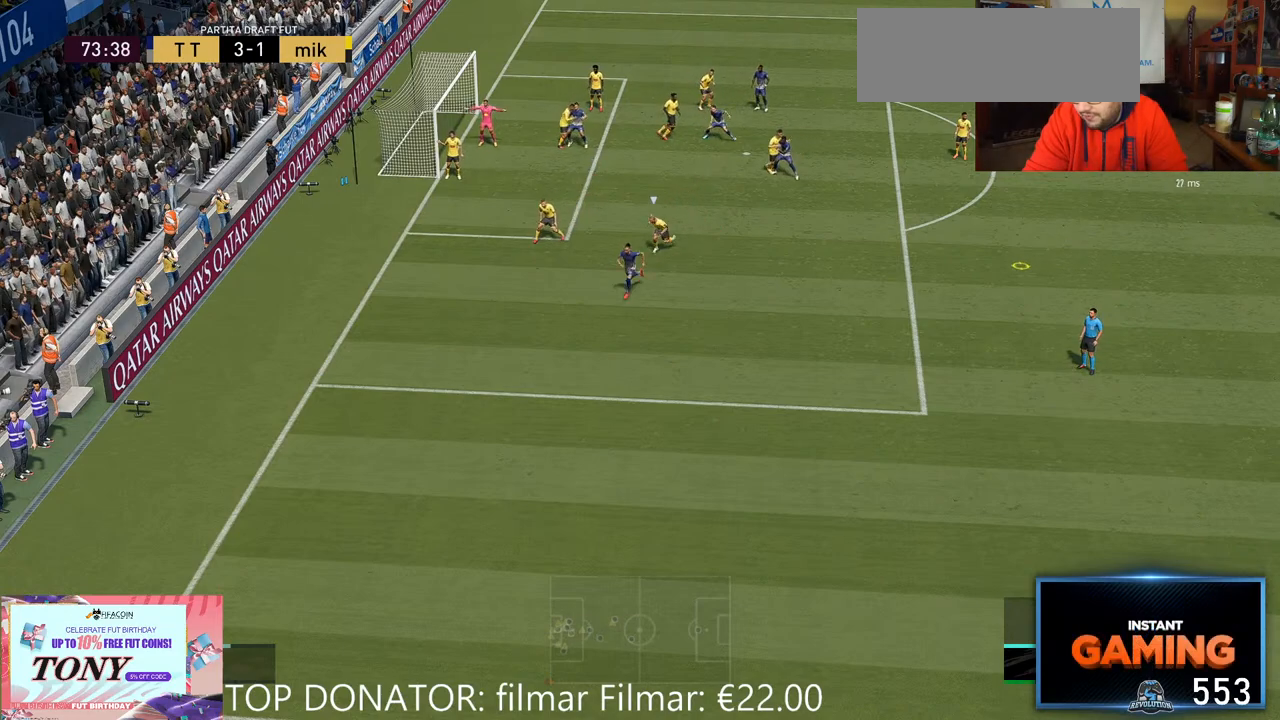
{"dt_ms": 500, "buttons": [], "left_stick": "down-right", "right_stick": "center", "events": []}
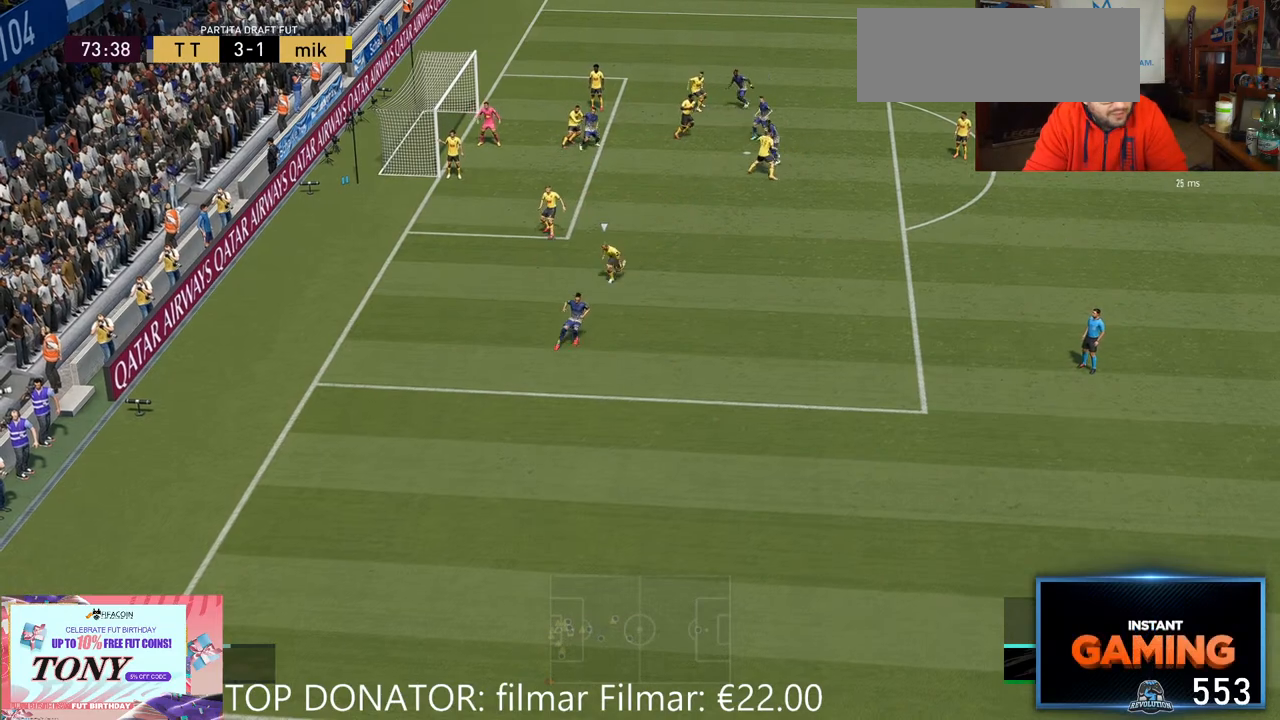
{"dt_ms": 500, "buttons": [], "left_stick": "down-right", "right_stick": "center", "events": []}
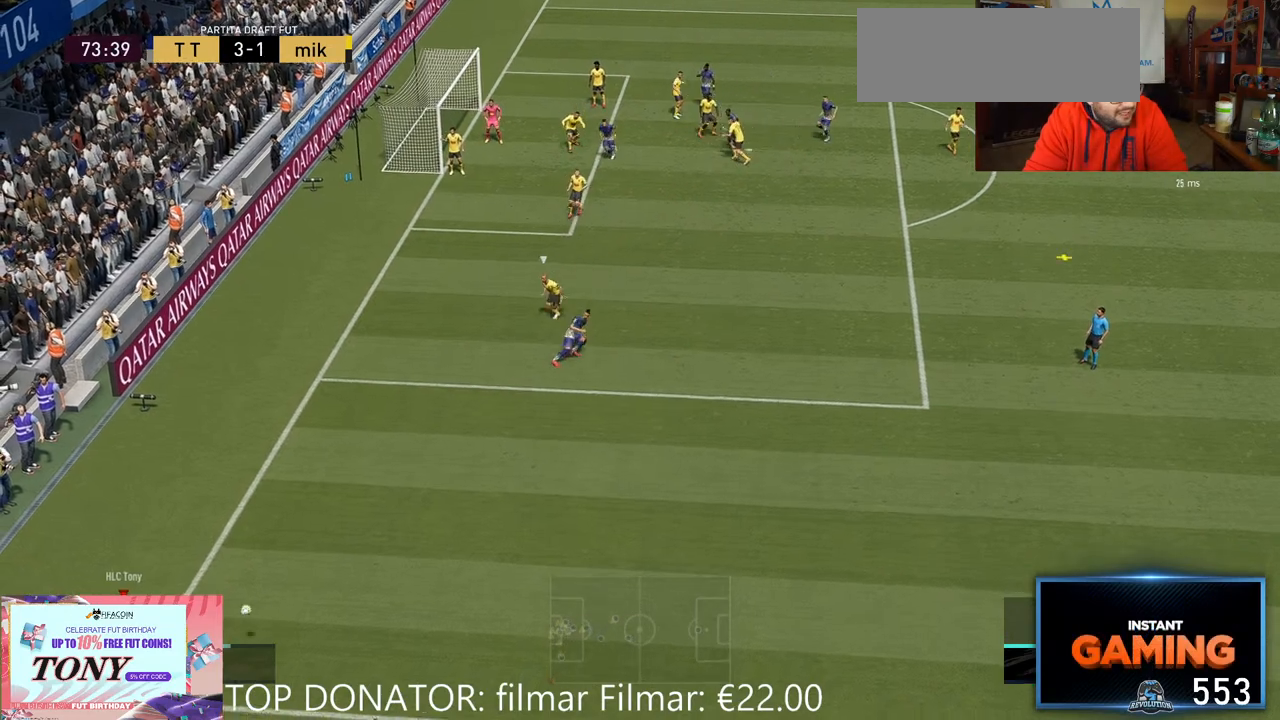
{"dt_ms": 1000, "buttons": ["R2"], "left_stick": "left", "right_stick": "center"}
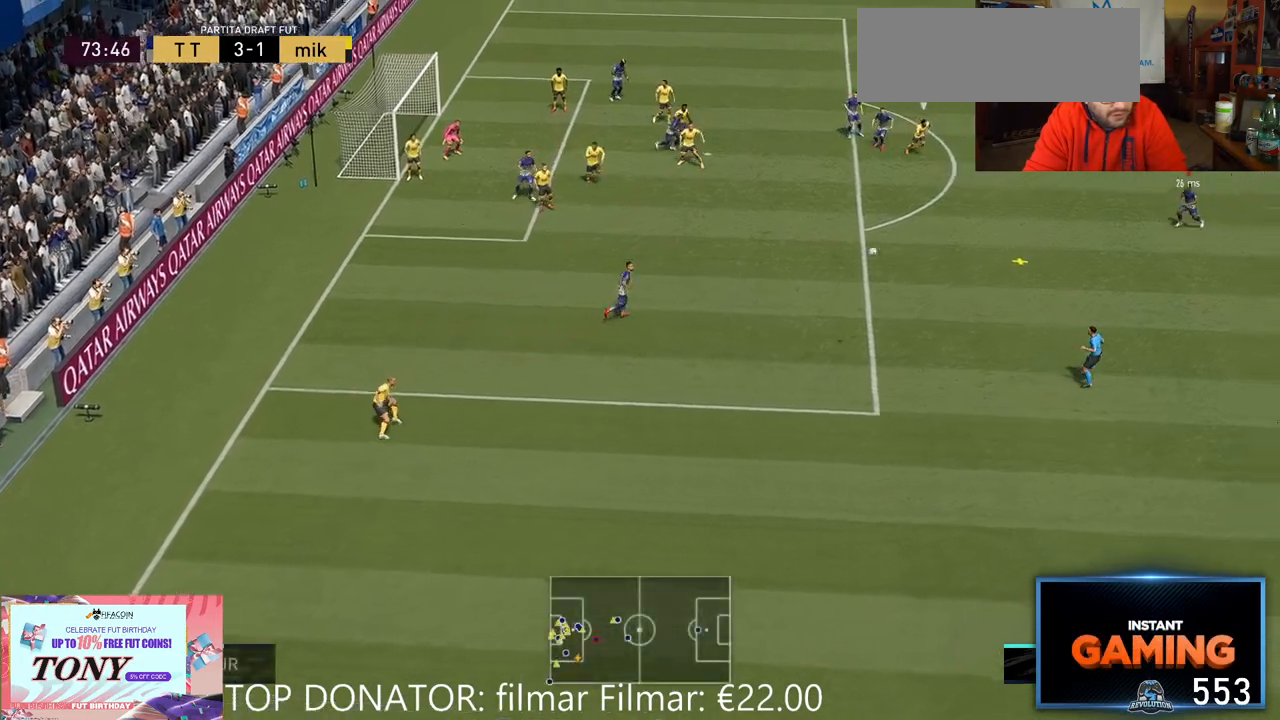
{"dt_ms": 500, "buttons": ["R2"], "left_stick": "down-left", "right_stick": "center", "events": [[483, "left_stick", "down-left"]]}
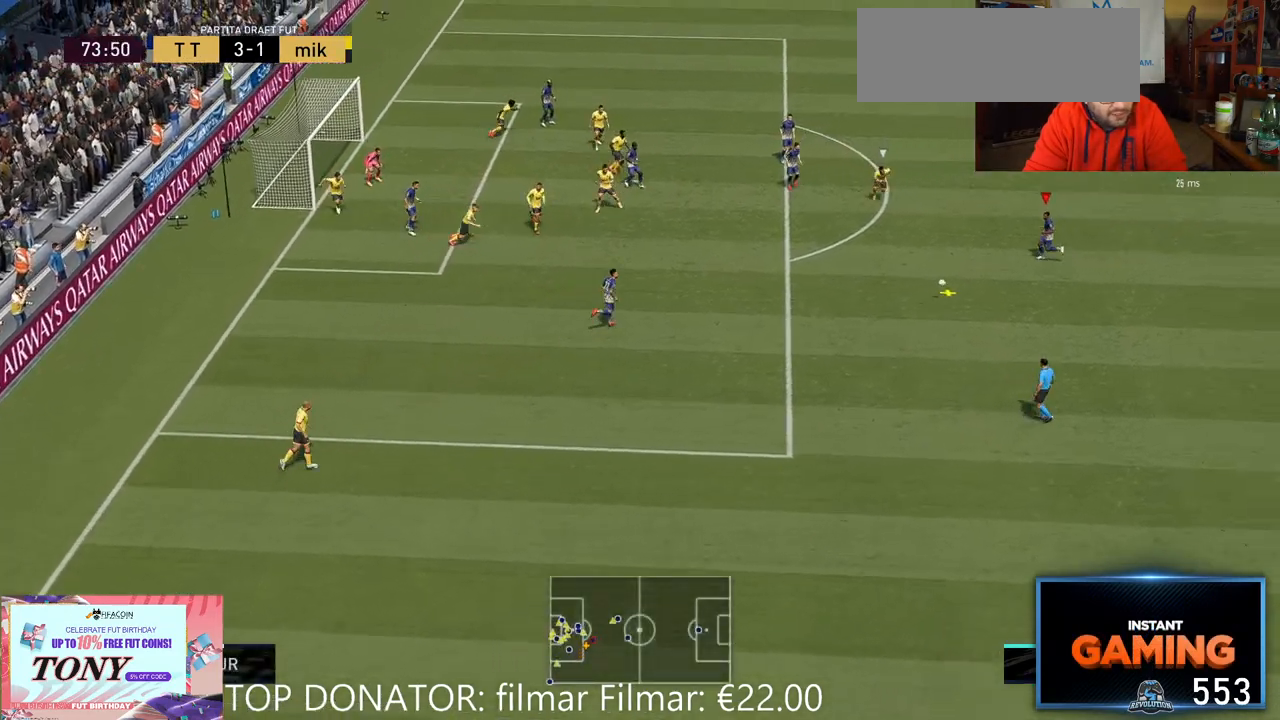
{"dt_ms": 1000, "buttons": ["R2"], "left_stick": "up-left", "right_stick": "center"}